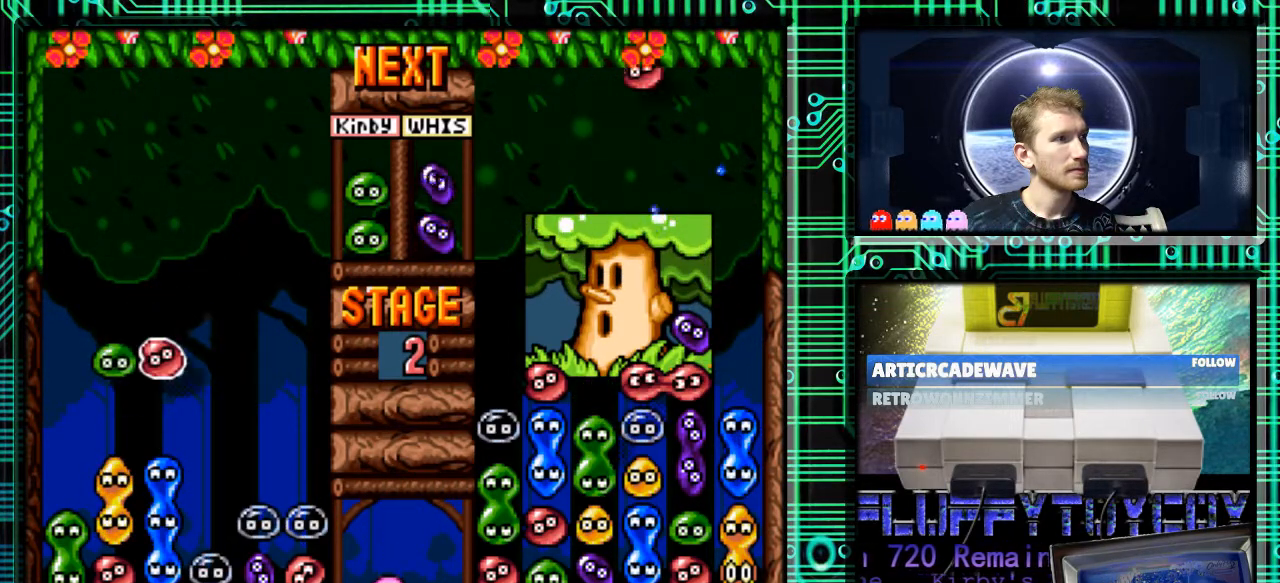
Gameplay with a controller (Nintendo layout); each line is a JSON object with the inputs held at the frame after it. "events" lists button and stick changes between this image and that frame as [ms after this image, input, new state], when the widget could be followed in between. Not read: L3 R3.
{"buttons": ["DPAD_DOWN"], "events": [[200, "DPAD_DOWN", "down"]]}
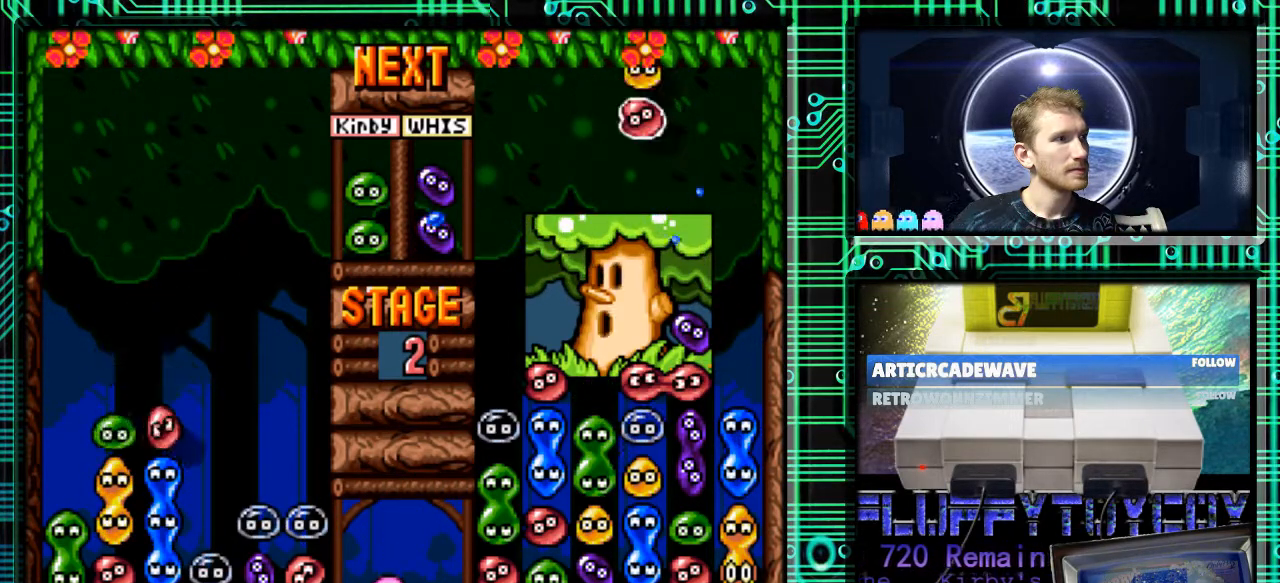
{"buttons": [], "events": [[100, "DPAD_DOWN", "up"]]}
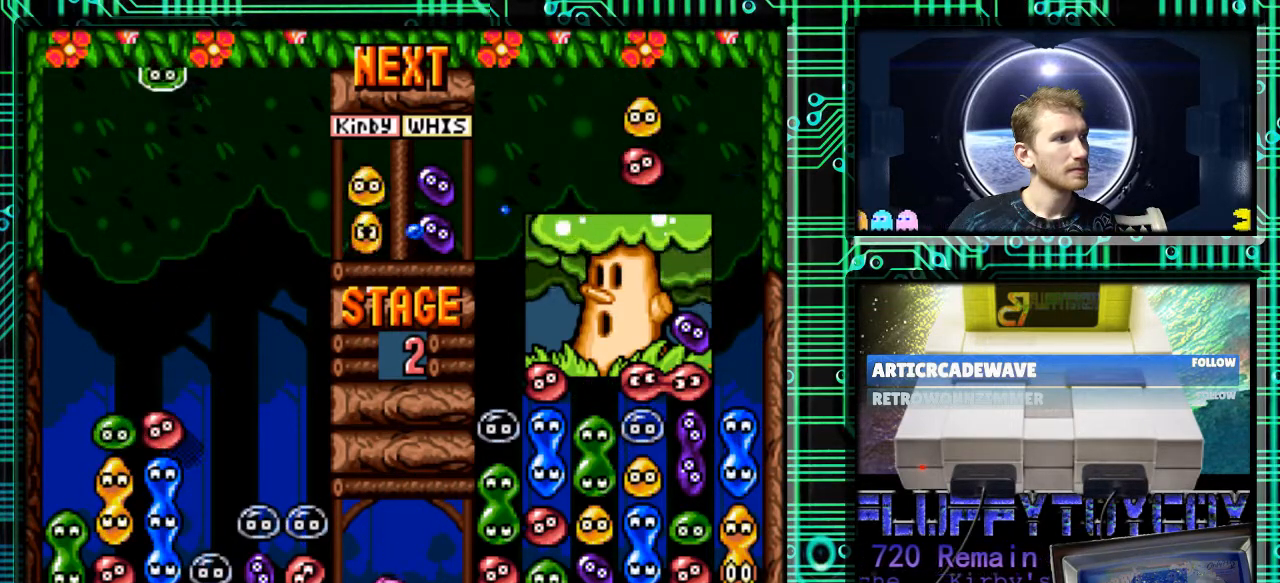
{"buttons": [], "events": []}
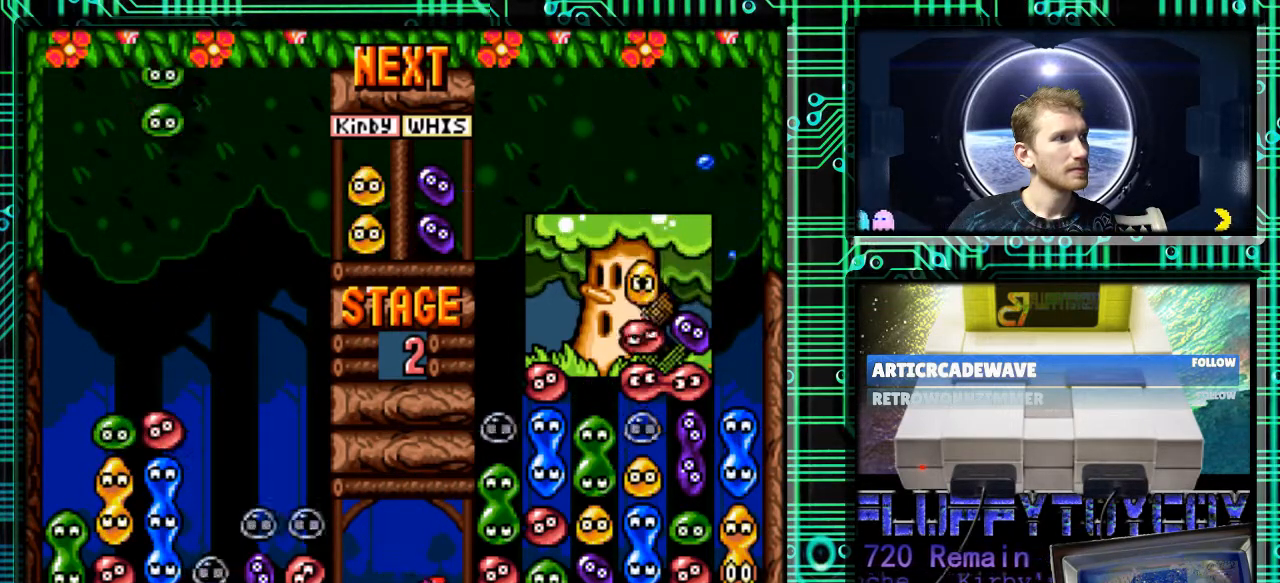
{"buttons": [], "events": [[367, "Y", "down"], [433, "Y", "up"]]}
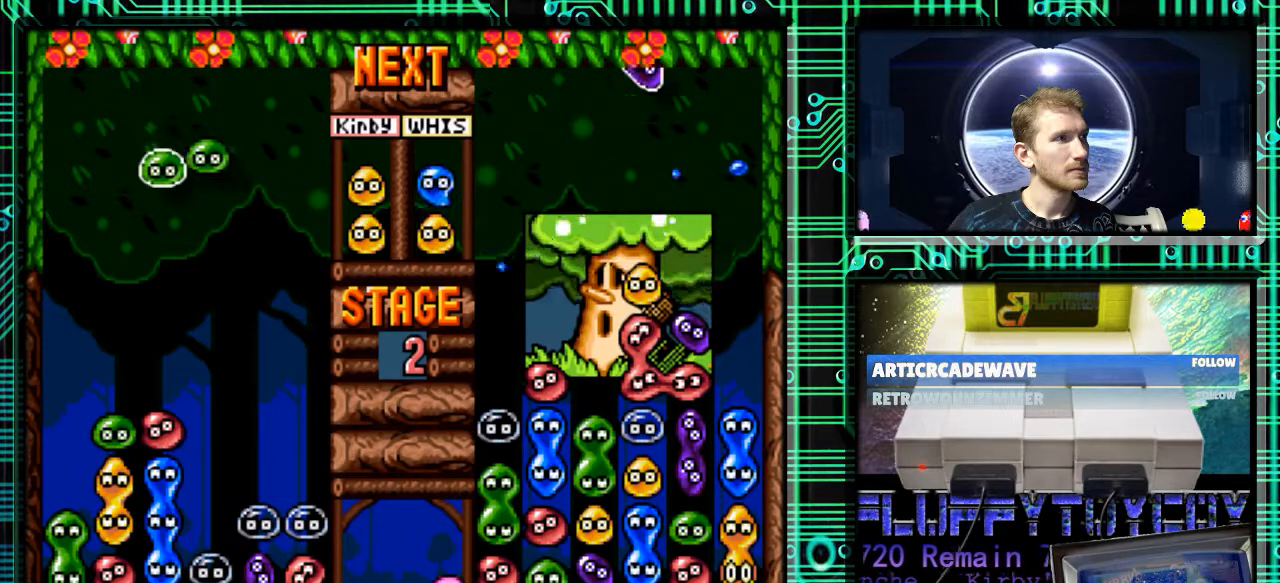
{"buttons": [], "events": [[100, "Y", "down"], [233, "Y", "up"], [433, "DPAD_LEFT", "down"], [467, "DPAD_LEFT", "up"]]}
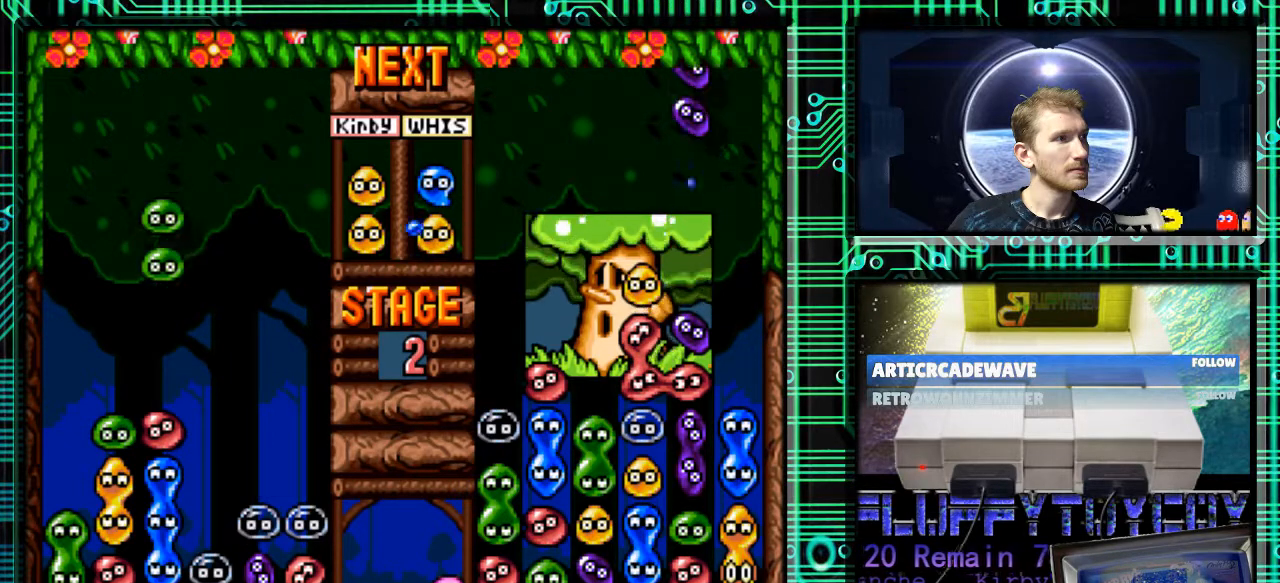
{"buttons": ["DPAD_DOWN"], "events": [[233, "DPAD_LEFT", "down"], [300, "DPAD_LEFT", "up"], [500, "DPAD_DOWN", "down"]]}
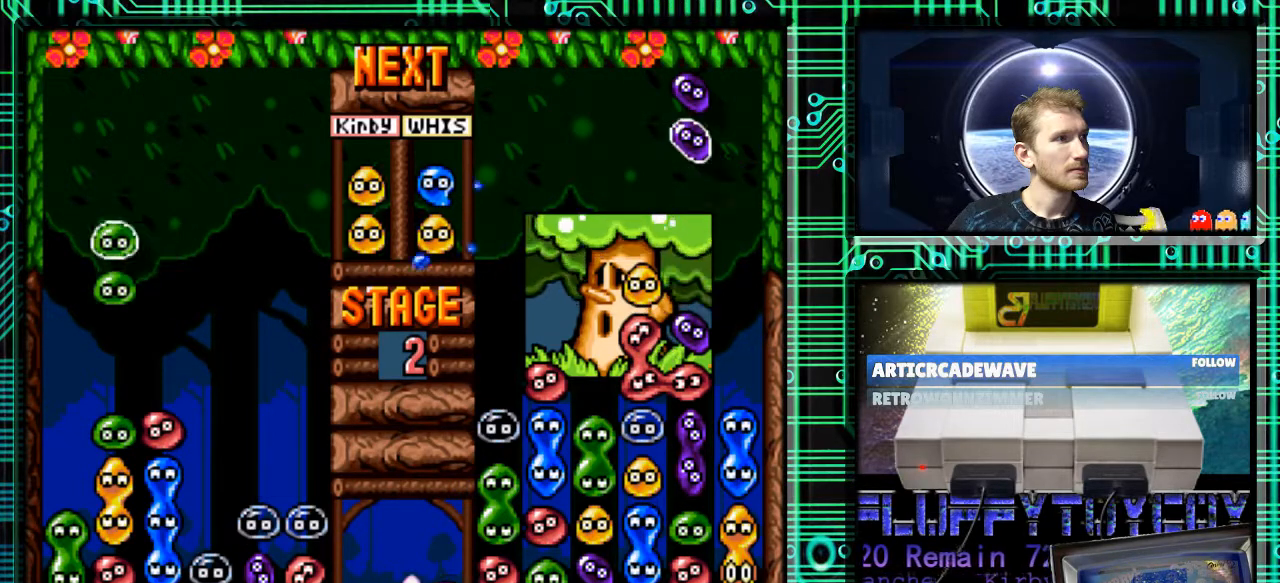
{"buttons": [], "events": [[333, "DPAD_DOWN", "up"]]}
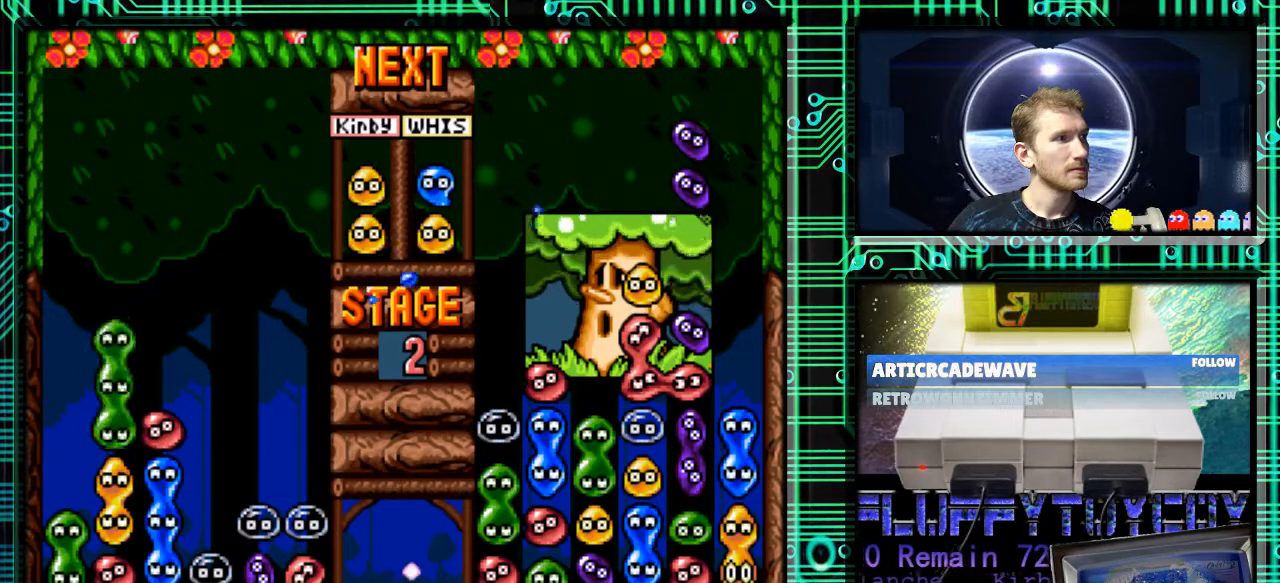
{"buttons": ["DPAD_LEFT"], "events": [[233, "DPAD_LEFT", "down"]]}
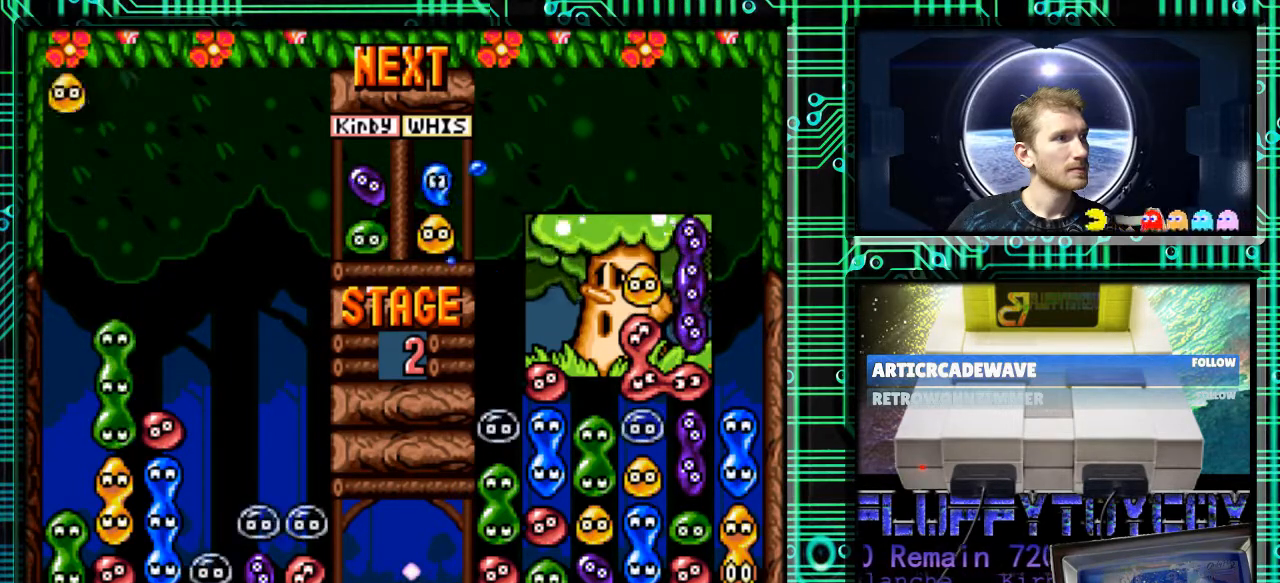
{"buttons": ["DPAD_DOWN"], "events": [[100, "DPAD_DOWN", "down"], [100, "DPAD_LEFT", "up"]]}
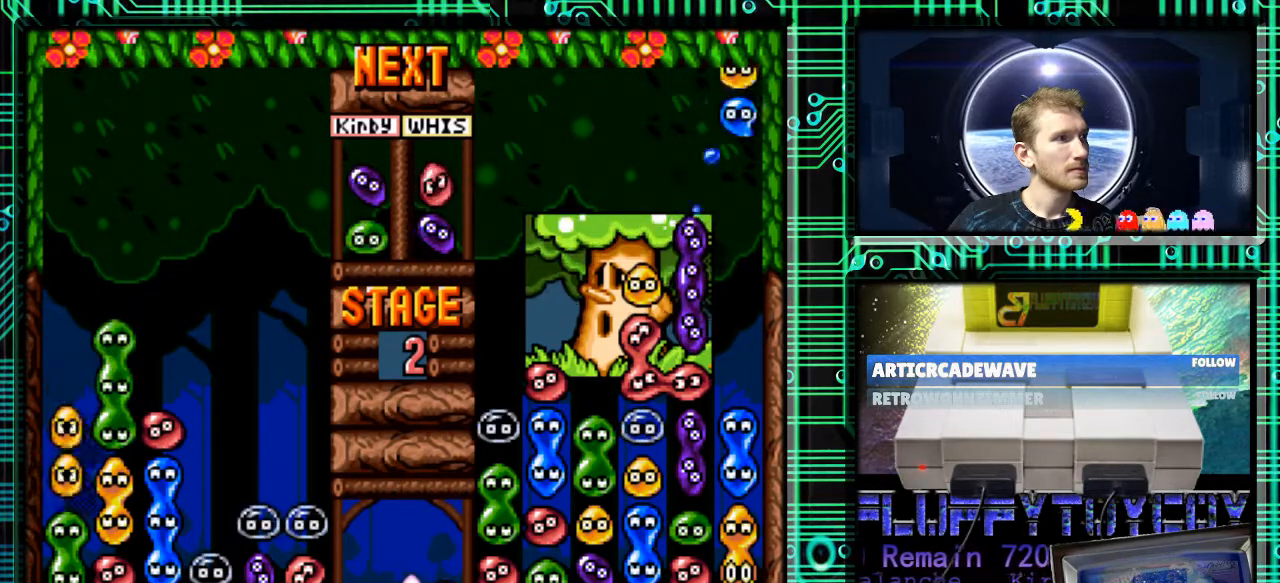
{"buttons": ["DPAD_DOWN"], "events": []}
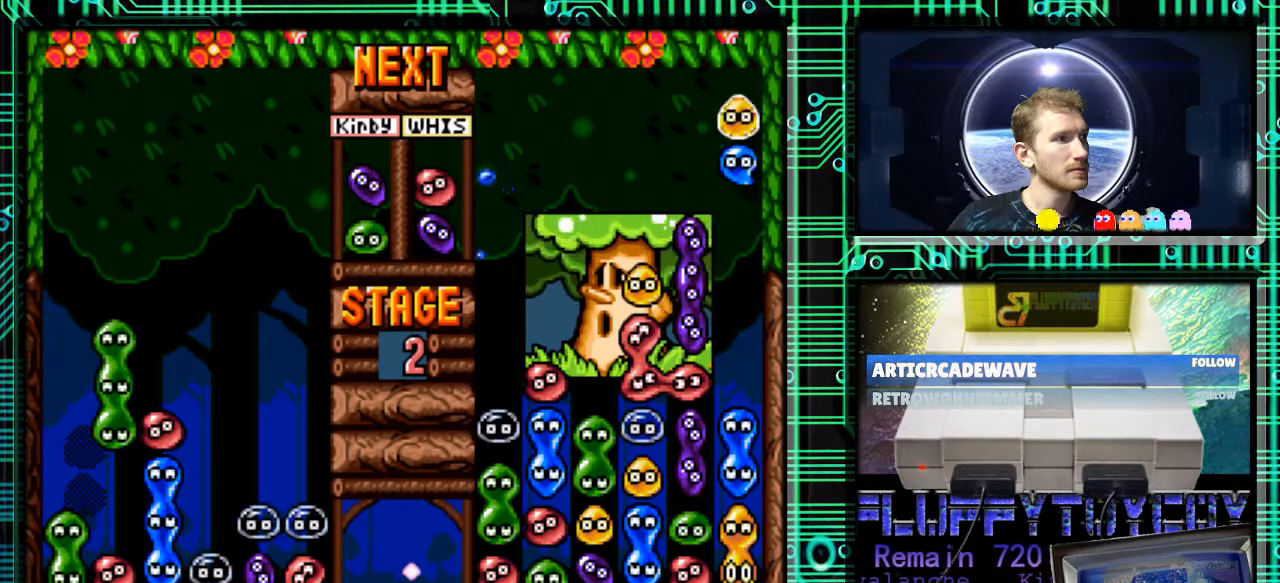
{"buttons": [], "events": [[33, "DPAD_DOWN", "up"]]}
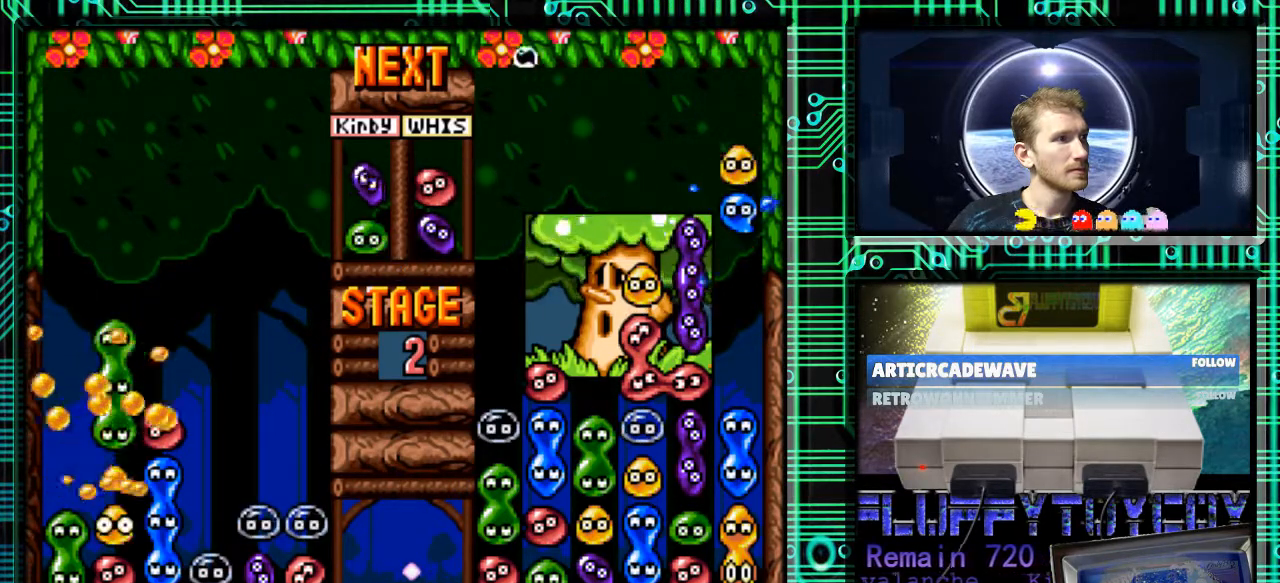
{"buttons": [], "events": []}
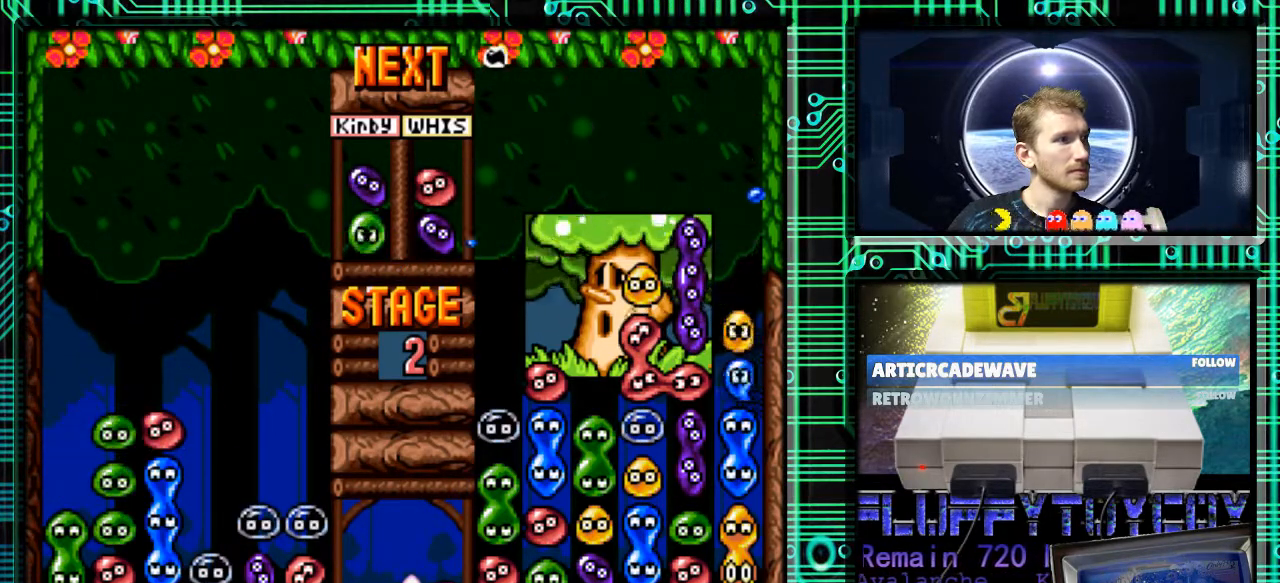
{"buttons": [], "events": []}
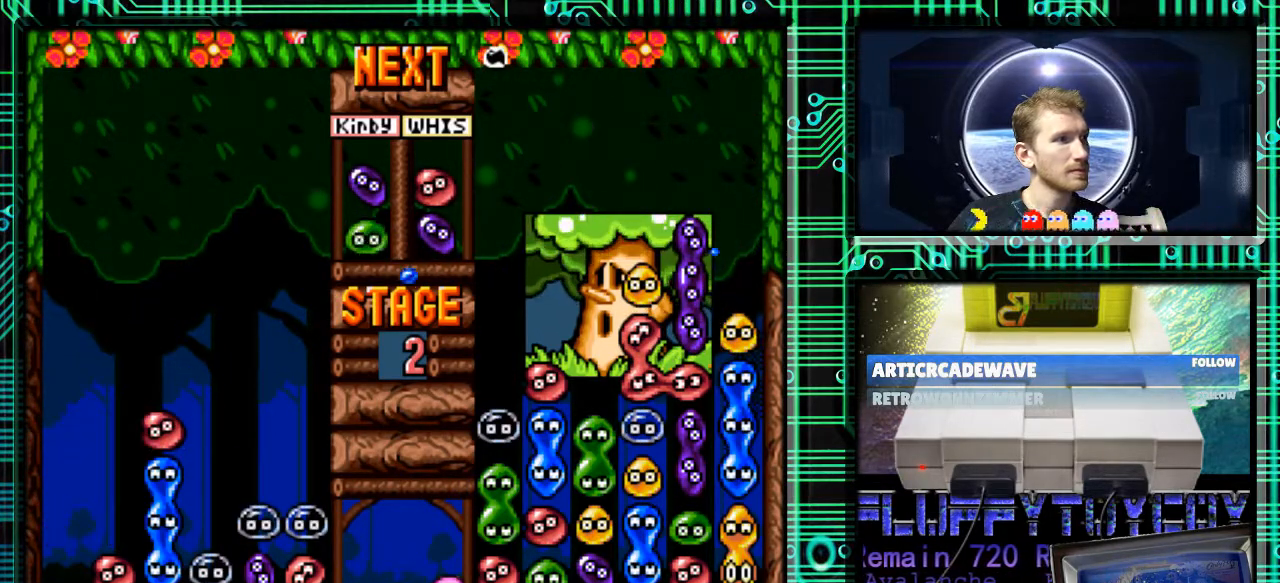
{"buttons": [], "events": []}
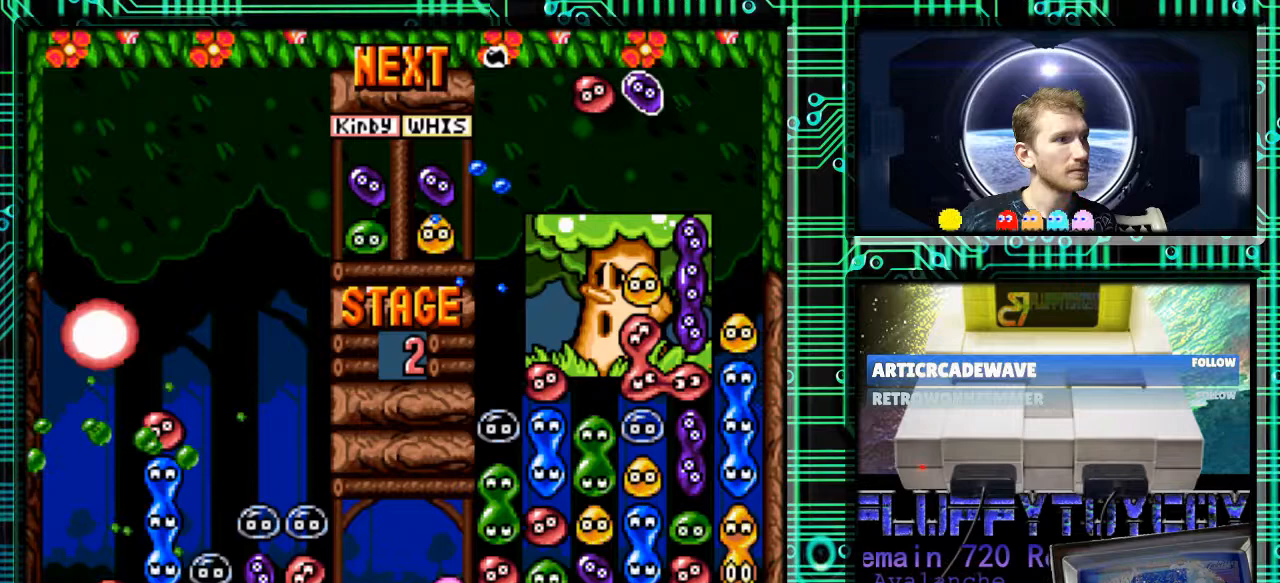
{"buttons": [], "events": []}
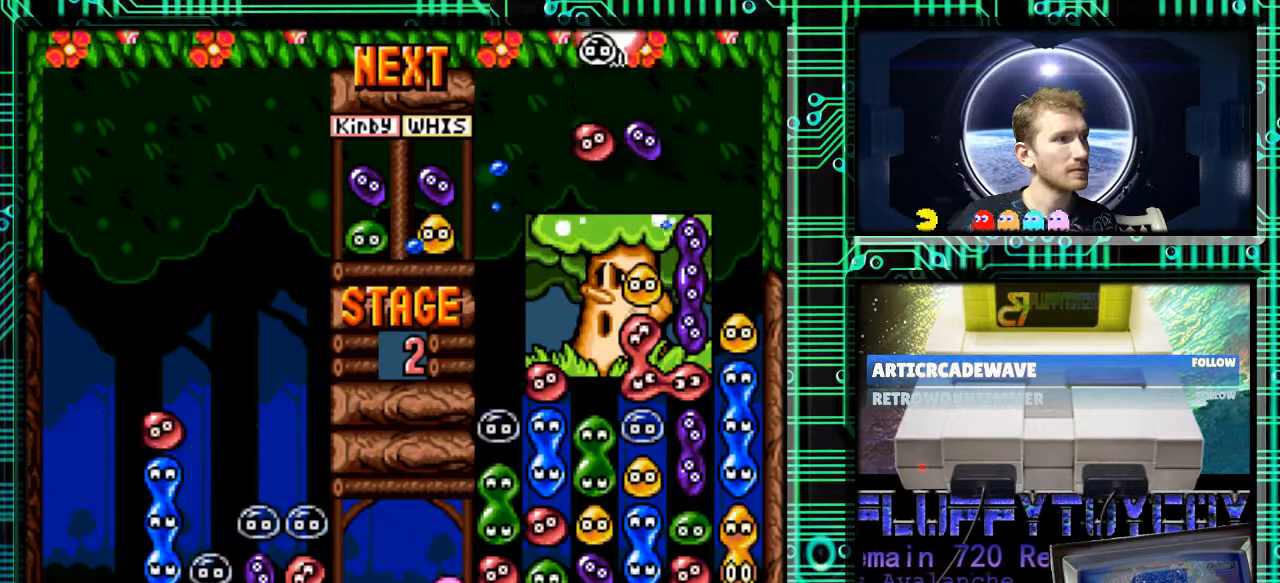
{"buttons": [], "events": [[367, "DPAD_DOWN", "down"], [467, "DPAD_DOWN", "up"]]}
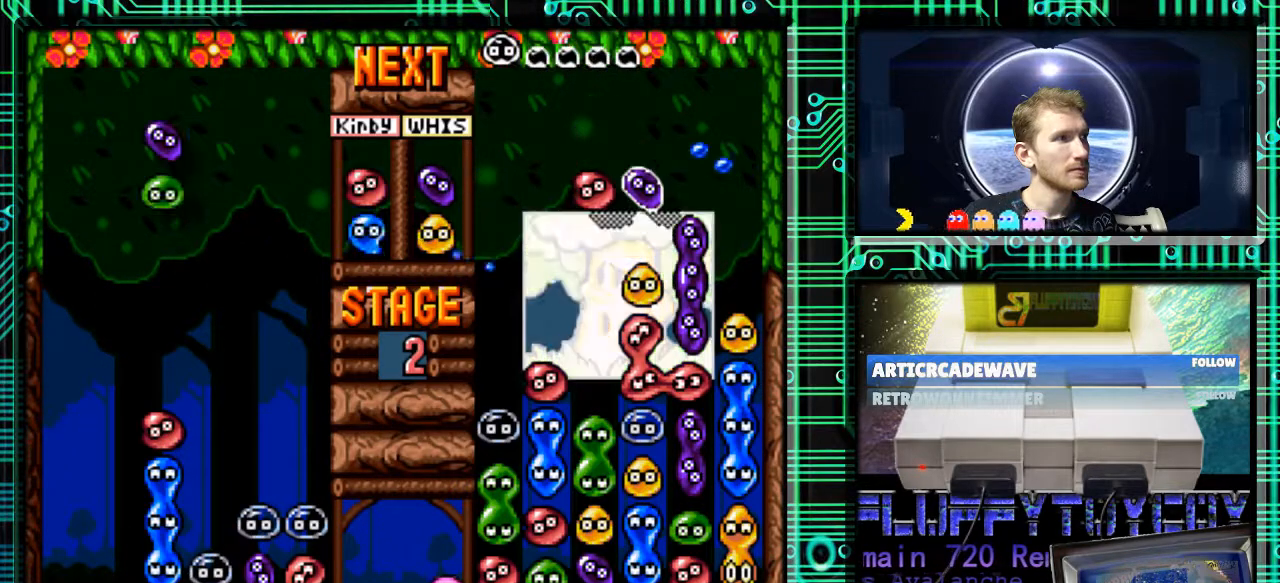
{"buttons": [], "events": [[367, "Y", "down"], [467, "Y", "up"]]}
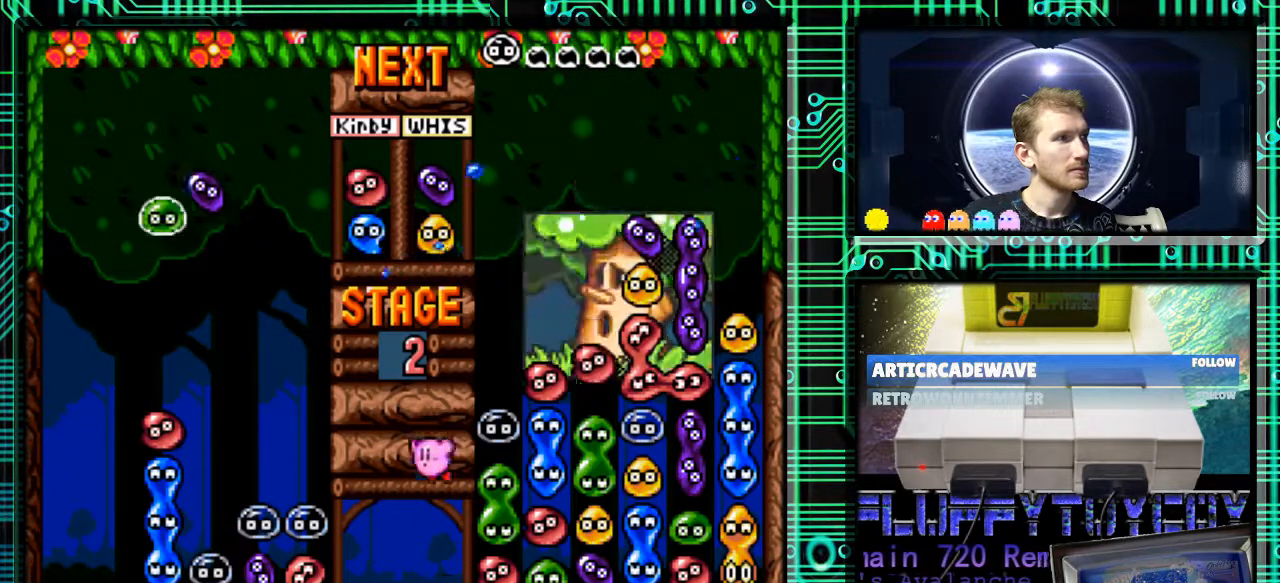
{"buttons": ["DPAD_RIGHT"], "events": [[200, "Y", "down"], [300, "Y", "up"], [367, "DPAD_RIGHT", "down"]]}
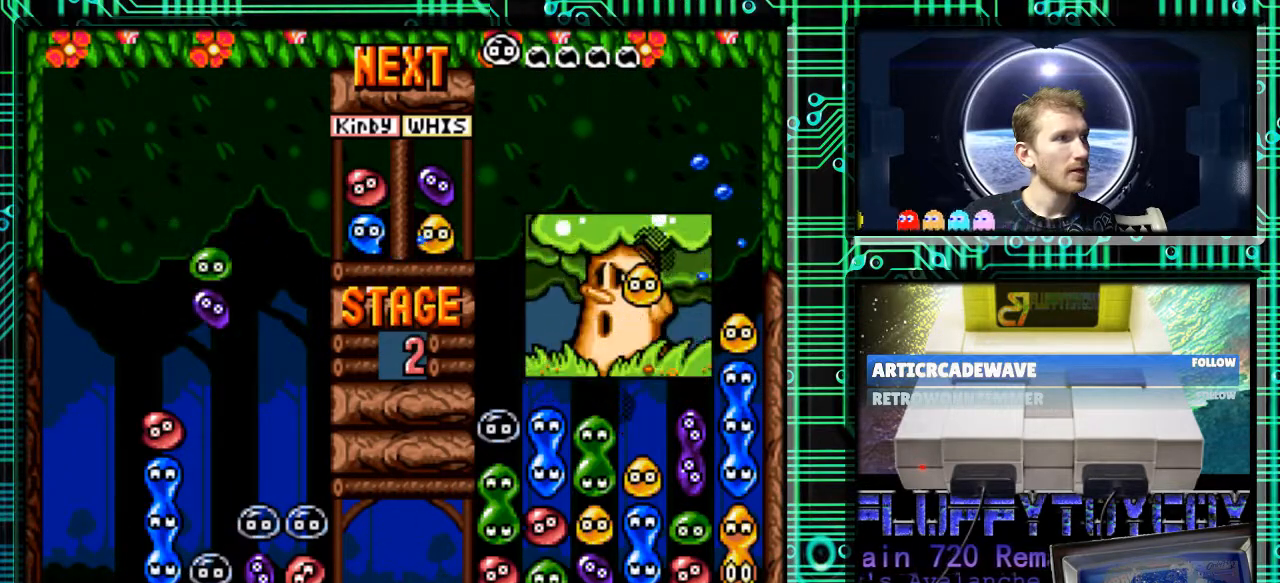
{"buttons": [], "events": [[33, "Y", "down"], [67, "DPAD_RIGHT", "up"], [133, "Y", "up"]]}
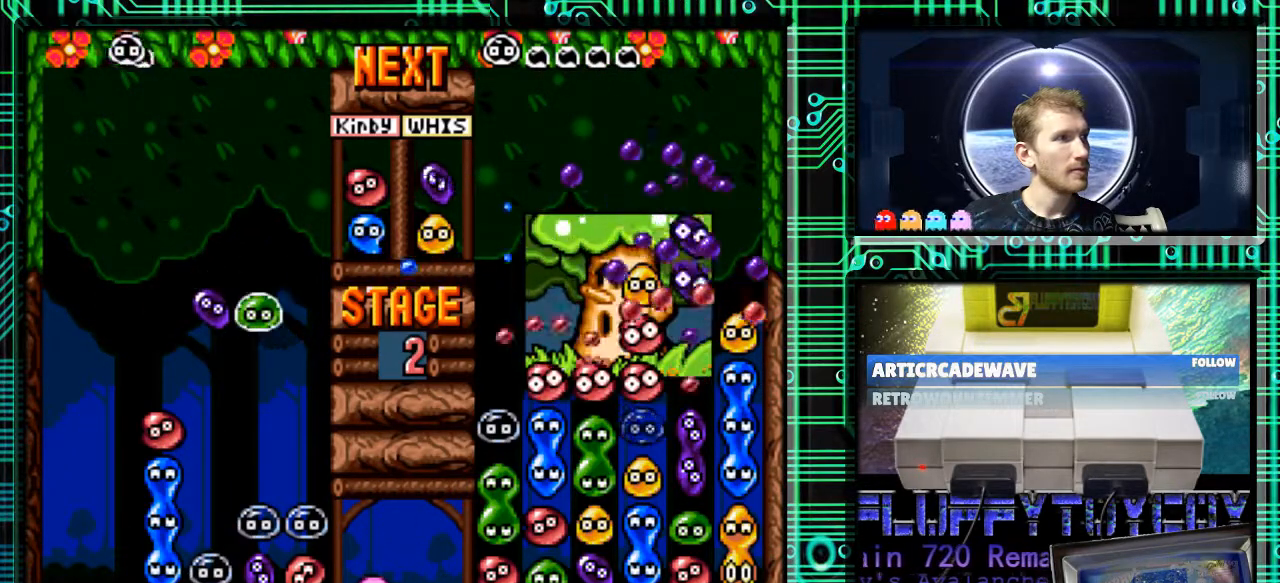
{"buttons": ["DPAD_LEFT"], "events": [[33, "Y", "down"], [167, "Y", "up"], [333, "Y", "down"], [367, "DPAD_LEFT", "down"], [433, "Y", "up"]]}
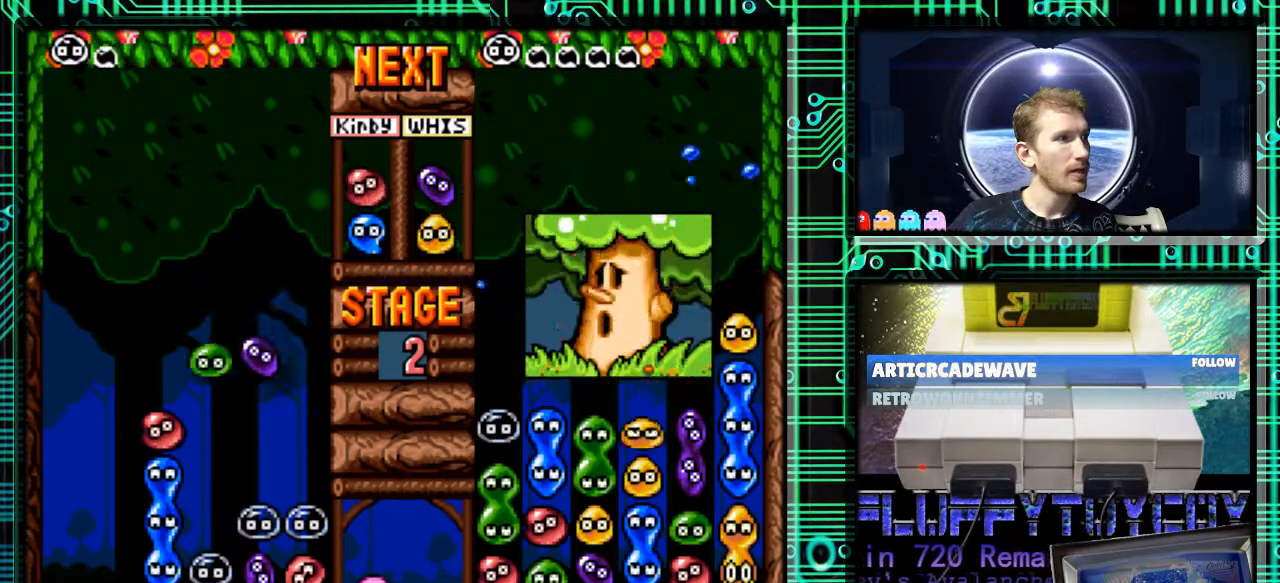
{"buttons": ["DPAD_DOWN"], "events": [[333, "DPAD_LEFT", "up"], [433, "DPAD_DOWN", "down"]]}
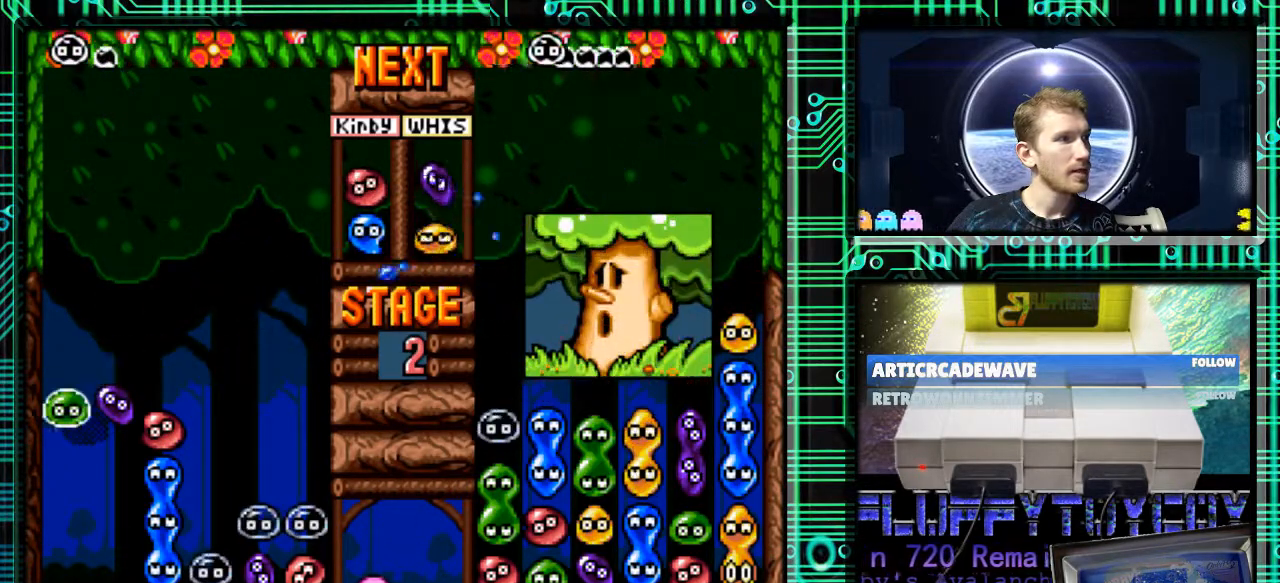
{"buttons": ["DPAD_DOWN"], "events": []}
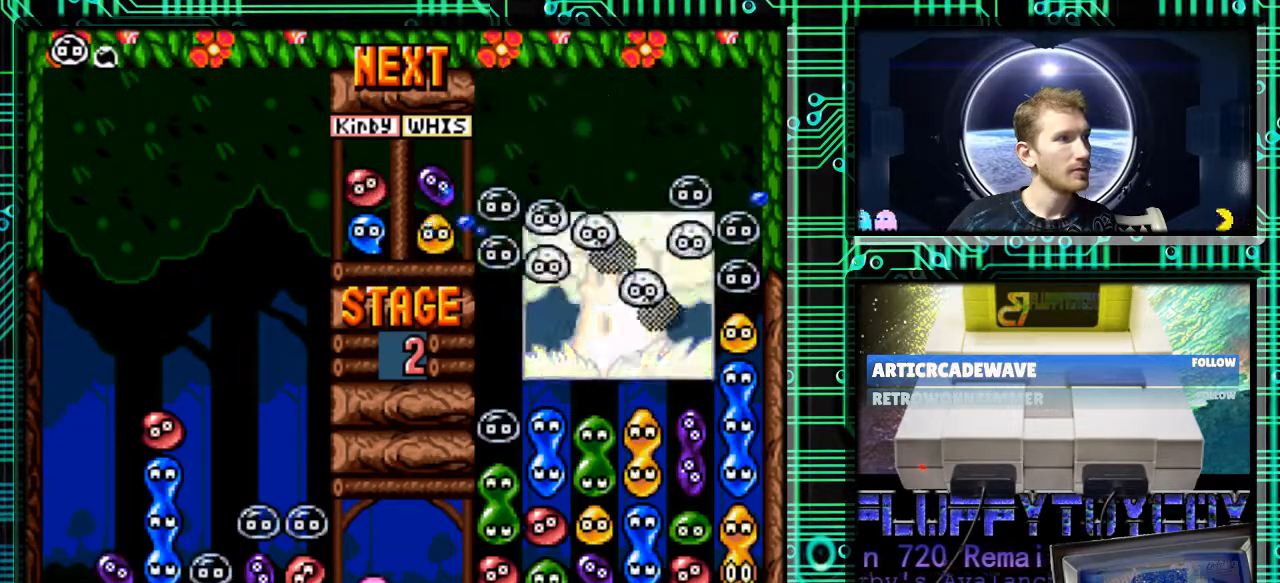
{"buttons": [], "events": [[33, "DPAD_DOWN", "up"]]}
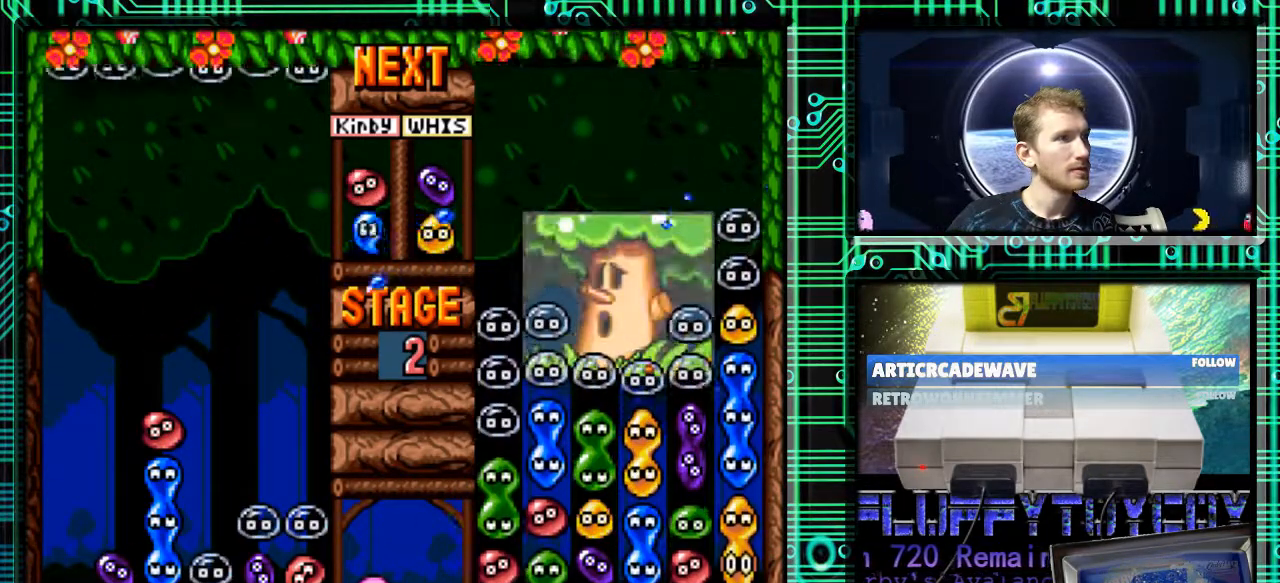
{"buttons": [], "events": []}
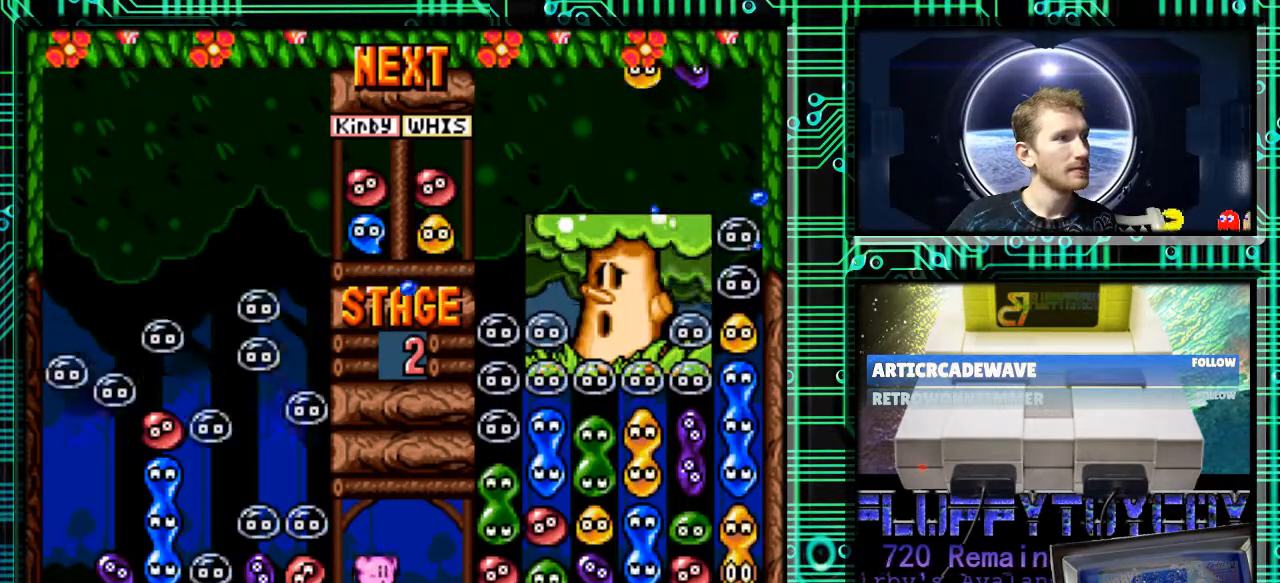
{"buttons": [], "events": []}
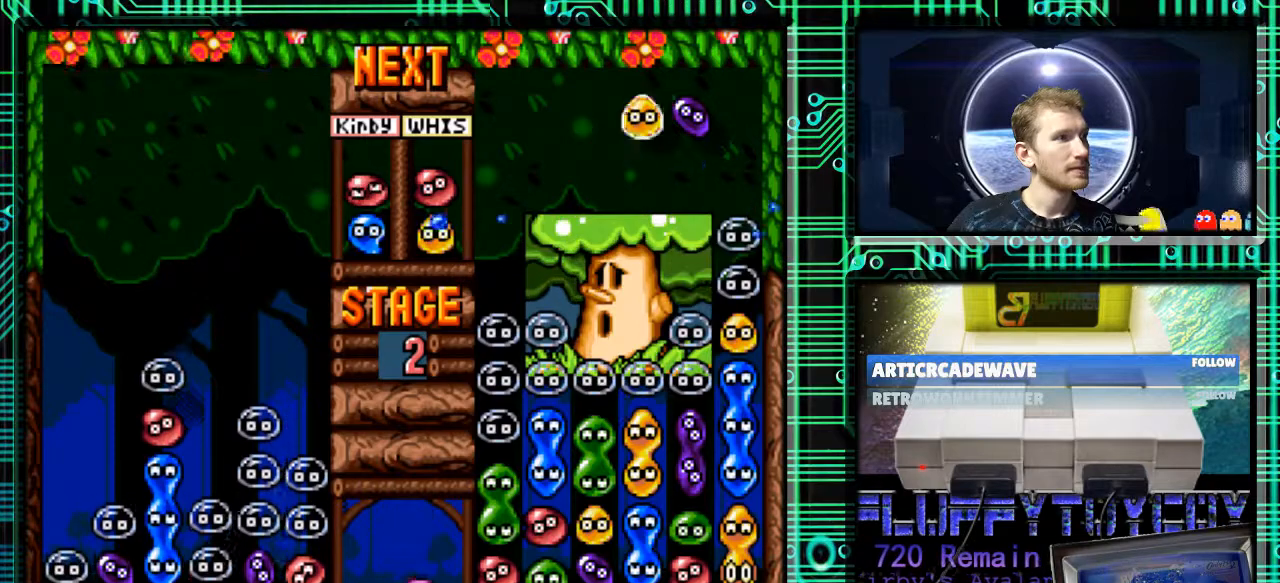
{"buttons": [], "events": []}
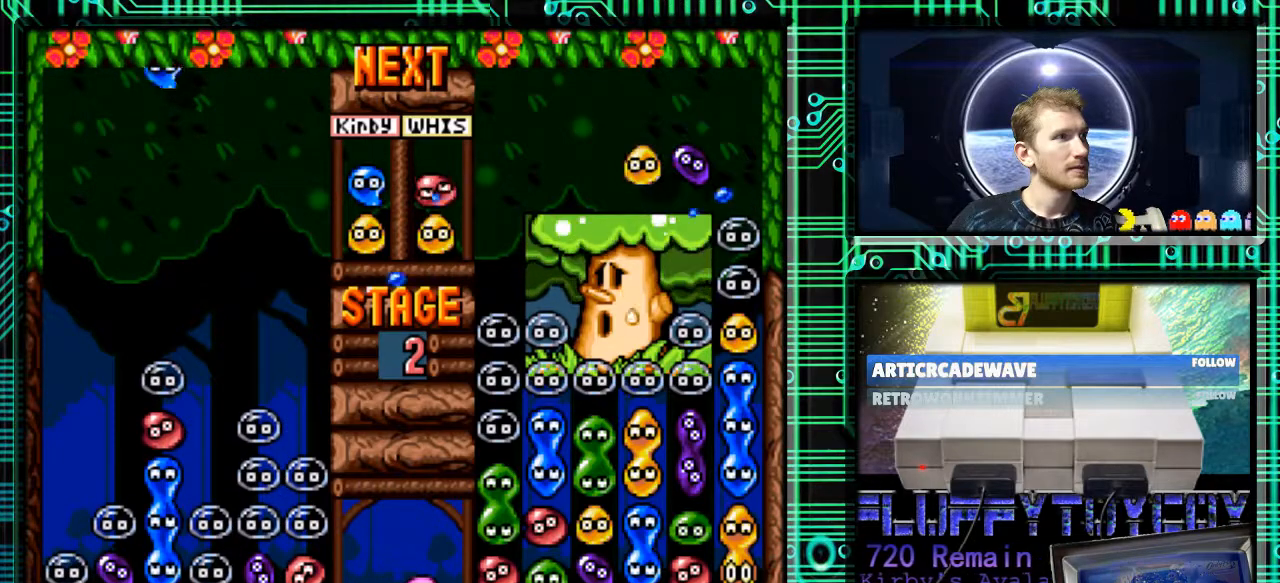
{"buttons": [], "events": []}
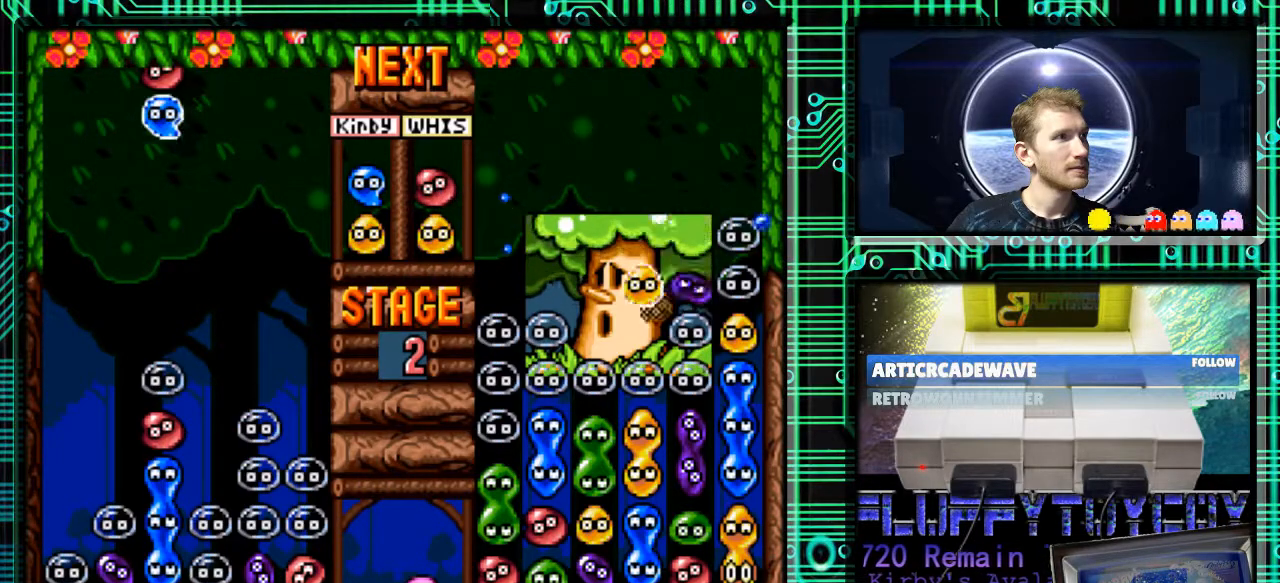
{"buttons": ["DPAD_DOWN"], "events": [[67, "DPAD_RIGHT", "down"], [200, "DPAD_RIGHT", "up"], [433, "DPAD_DOWN", "down"]]}
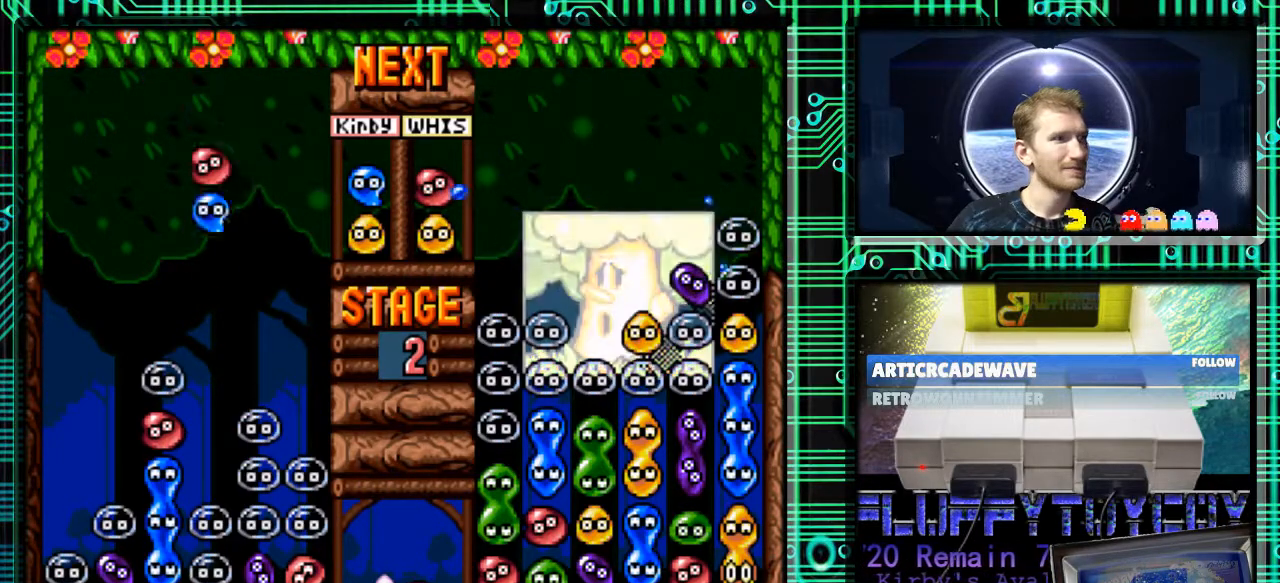
{"buttons": ["DPAD_DOWN"], "events": []}
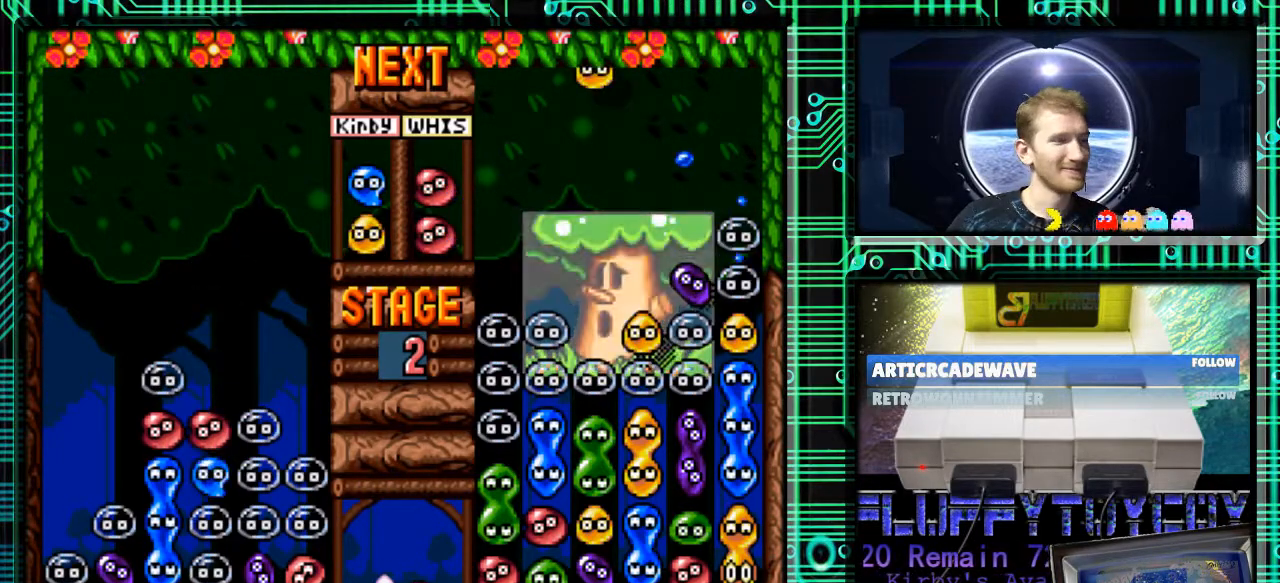
{"buttons": [], "events": [[467, "DPAD_DOWN", "up"]]}